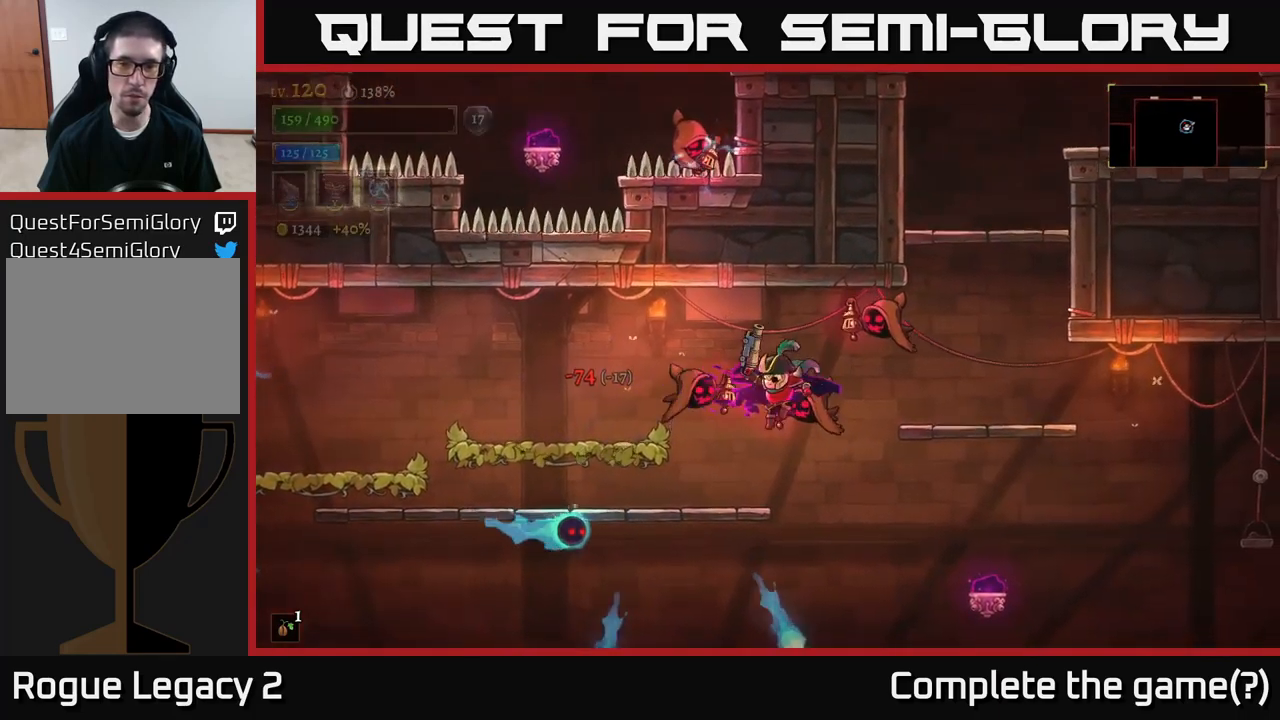
Gameplay with a controller (Xbox layout); each line is a JSON object with the inputs held at the frame after it. "events" lists button and stick changes between this image and that frame as [ms after this image, input, new state], when the widget could be followed in between.
{"buttons": [], "left_stick": "left", "right_stick": "center", "events": [[100, "B", "down"], [167, "B", "up"]]}
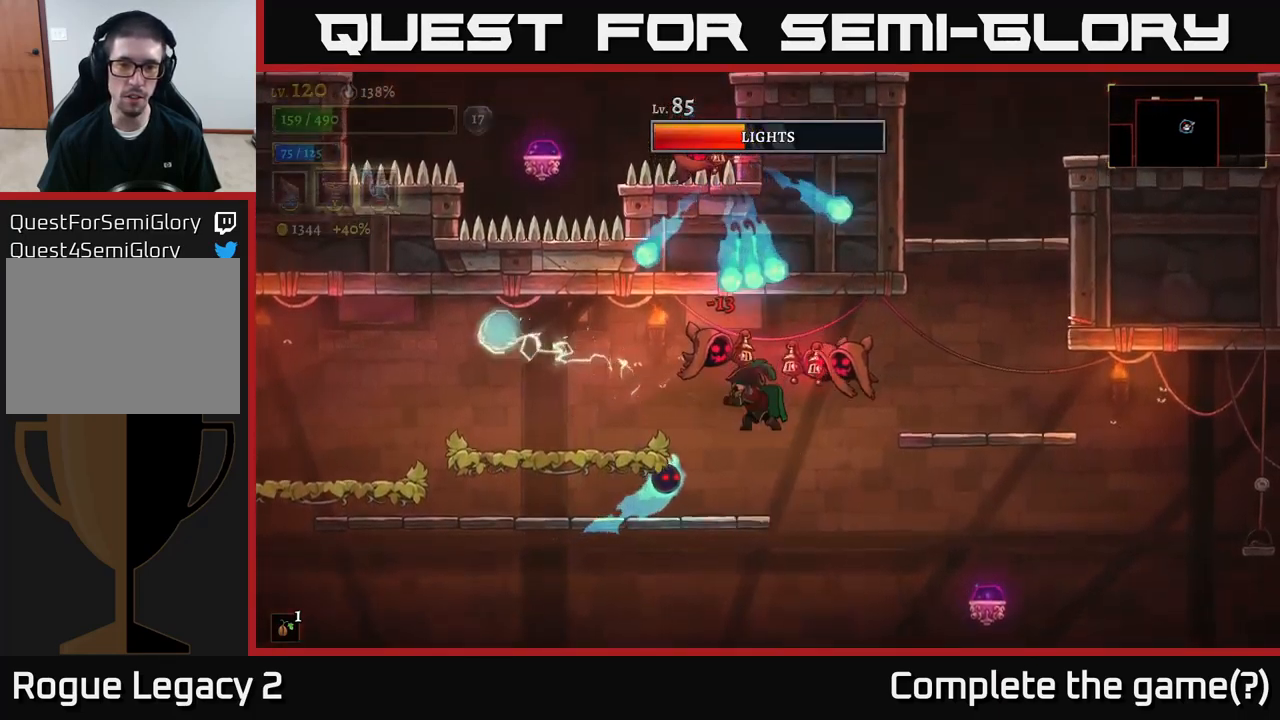
{"buttons": [], "left_stick": "up", "right_stick": "center", "events": [[17, "A", "down"], [217, "A", "up"], [350, "left_stick", "up"], [383, "B", "down"], [483, "B", "up"]]}
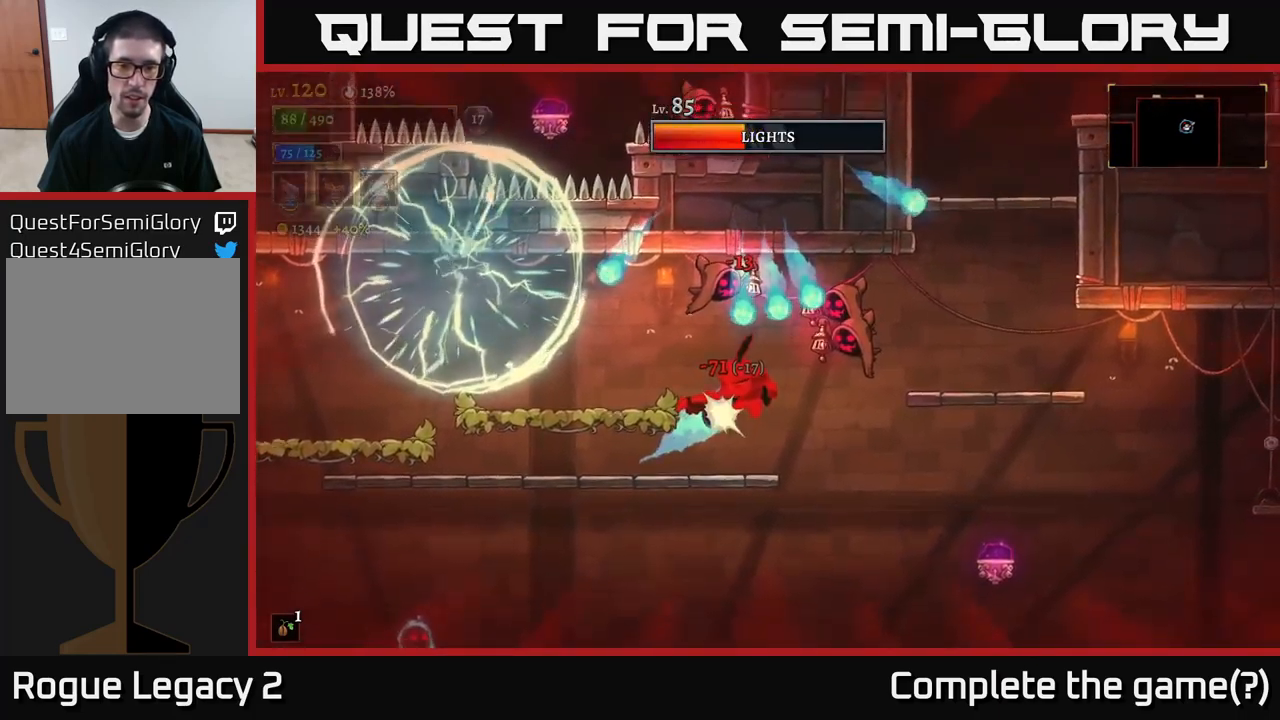
{"buttons": [], "left_stick": "up", "right_stick": "center", "events": [[67, "B", "down"], [167, "B", "up"], [233, "B", "down"], [283, "B", "up"], [367, "B", "down"], [433, "B", "up"]]}
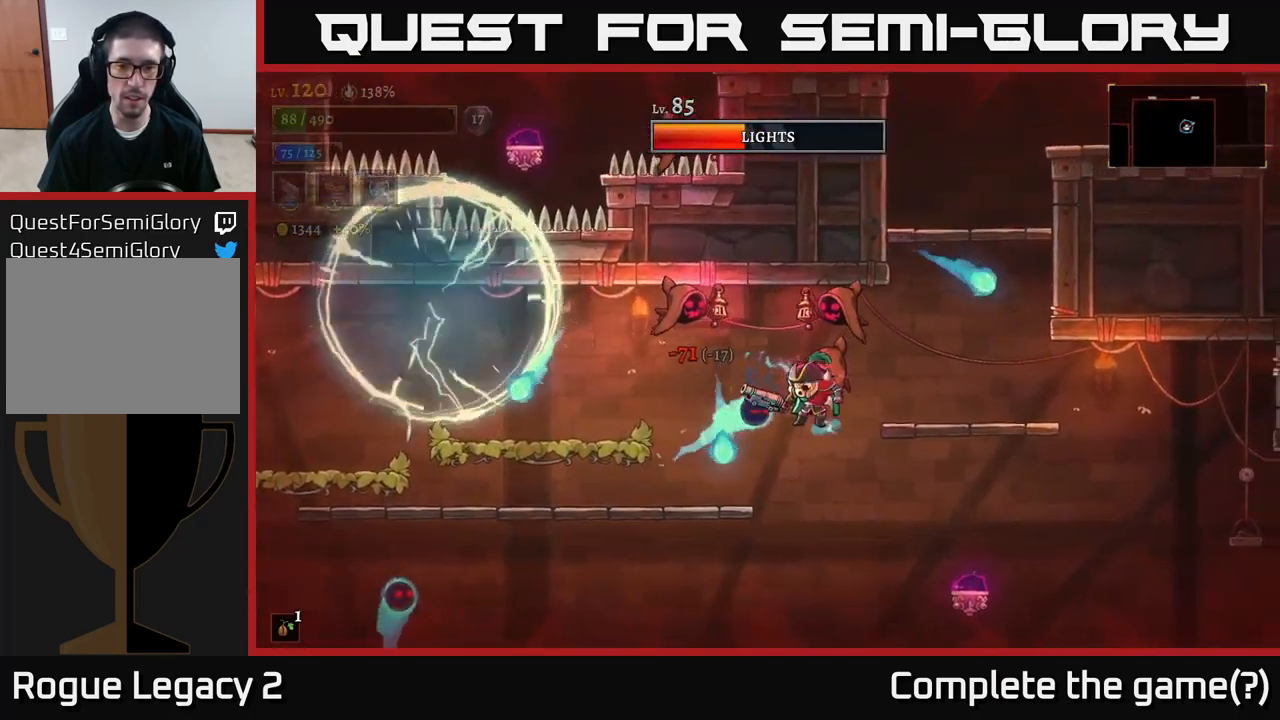
{"buttons": [], "left_stick": "up", "right_stick": "center", "events": [[33, "B", "down"], [100, "B", "up"], [200, "A", "down"], [300, "A", "up"], [367, "B", "down"], [450, "B", "up"]]}
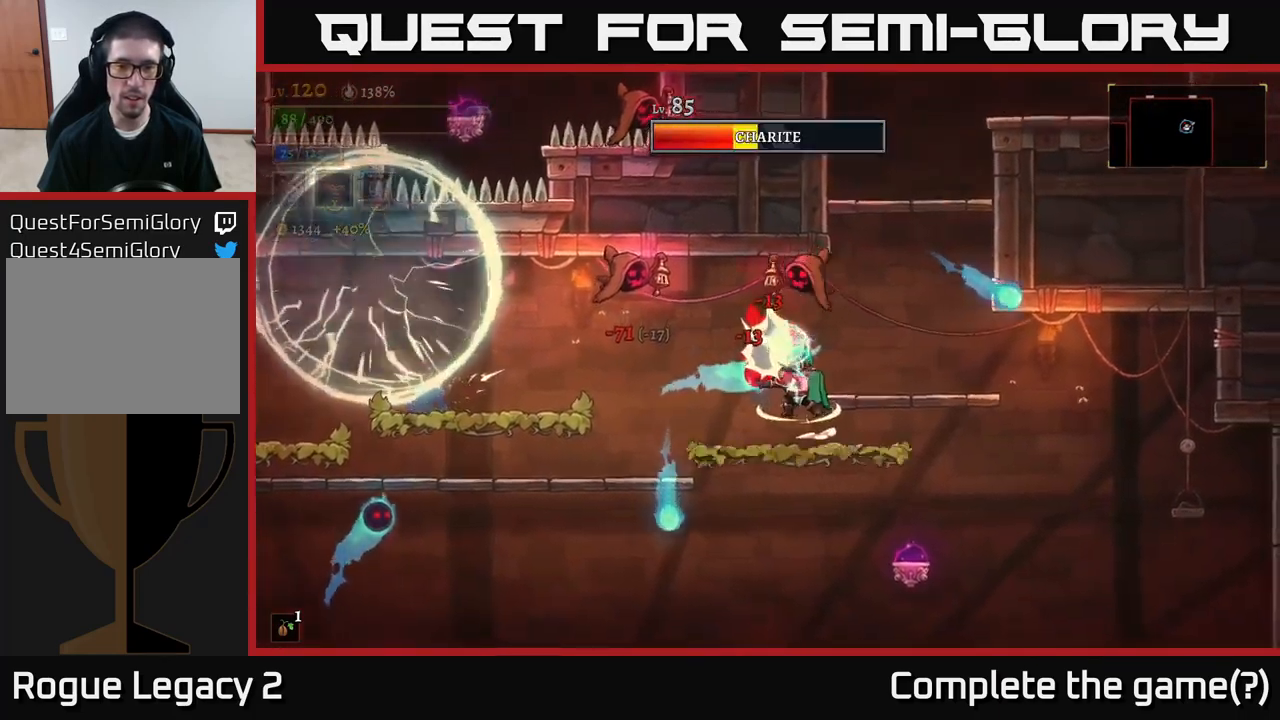
{"buttons": [], "left_stick": "up", "right_stick": "center", "events": [[33, "A", "down"], [100, "A", "up"], [233, "B", "down"], [333, "B", "up"]]}
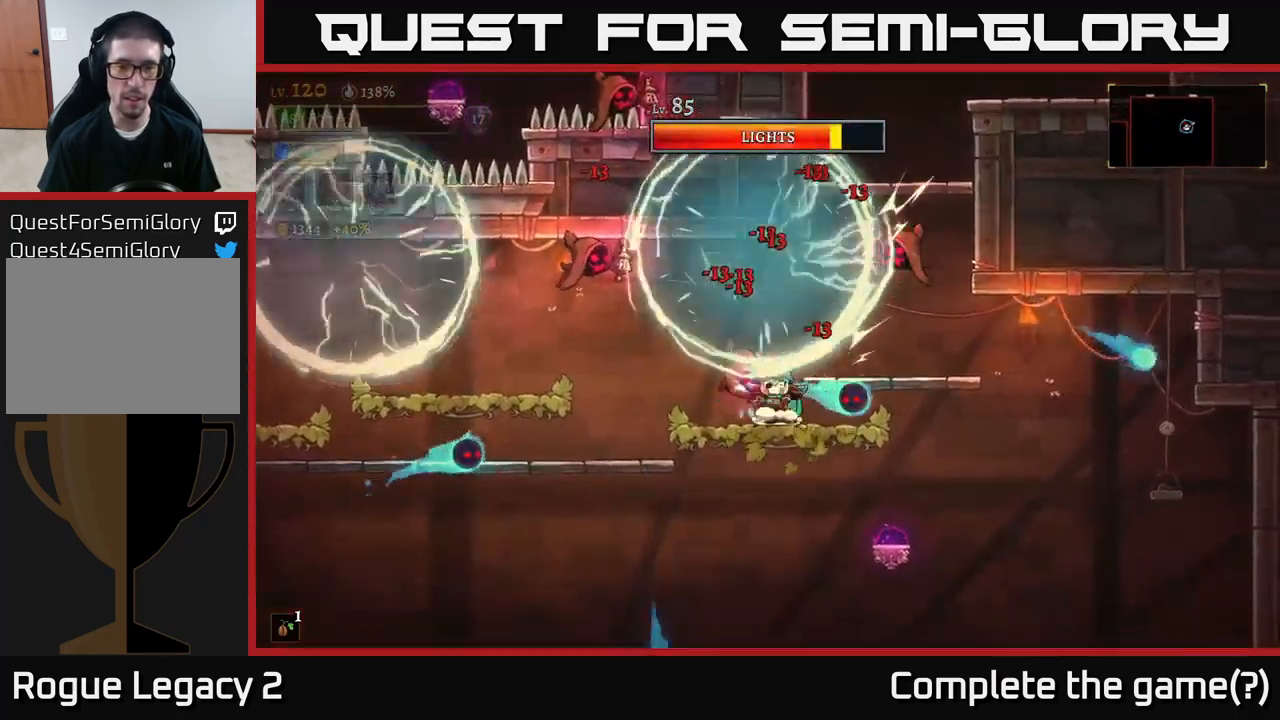
{"buttons": [], "left_stick": "right", "right_stick": "center", "events": [[17, "left_stick", "right"]]}
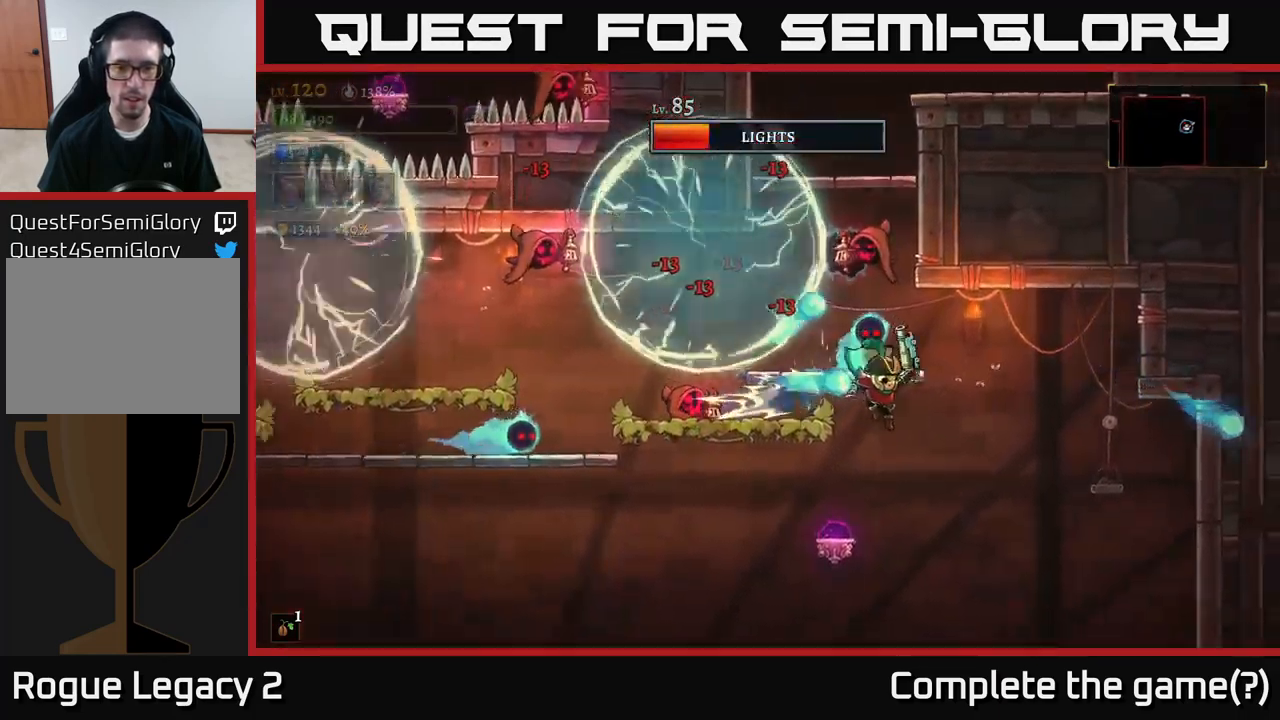
{"buttons": ["A"], "left_stick": "right", "right_stick": "center", "events": [[400, "A", "down"]]}
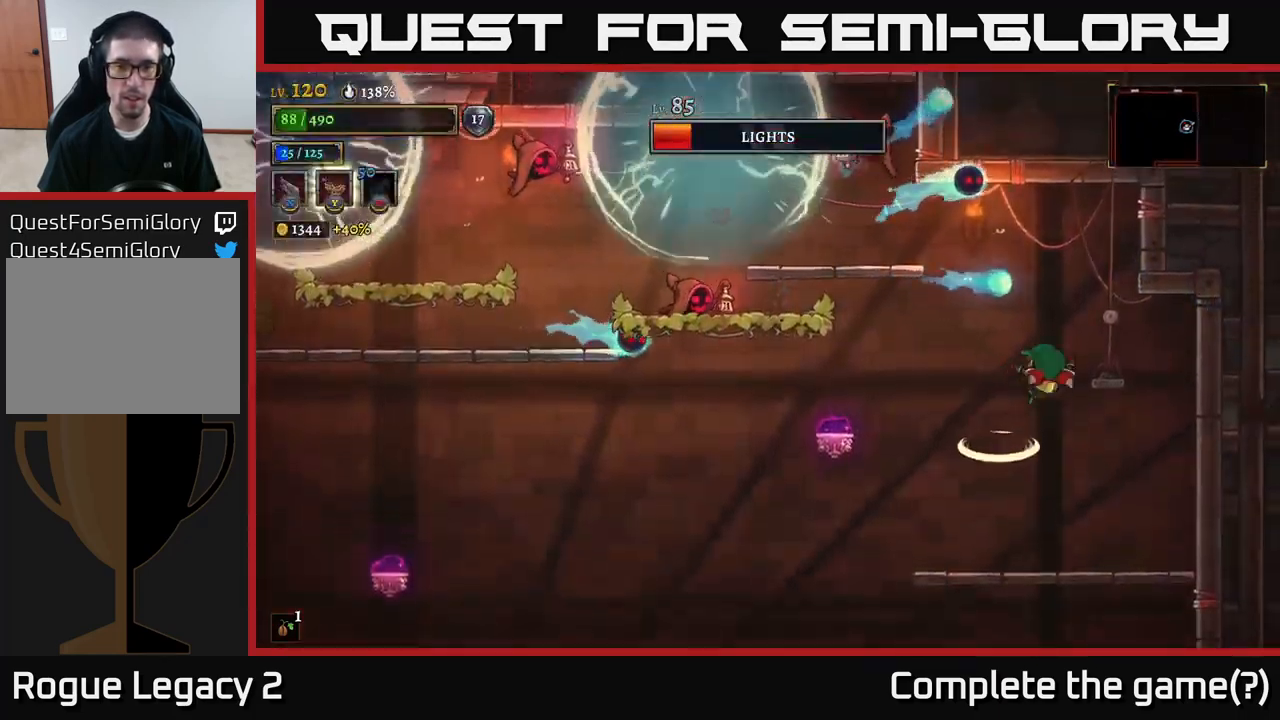
{"buttons": ["X"], "left_stick": "up-left", "right_stick": "center", "events": [[67, "X", "down"], [133, "A", "up"], [133, "left_stick", "up-left"]]}
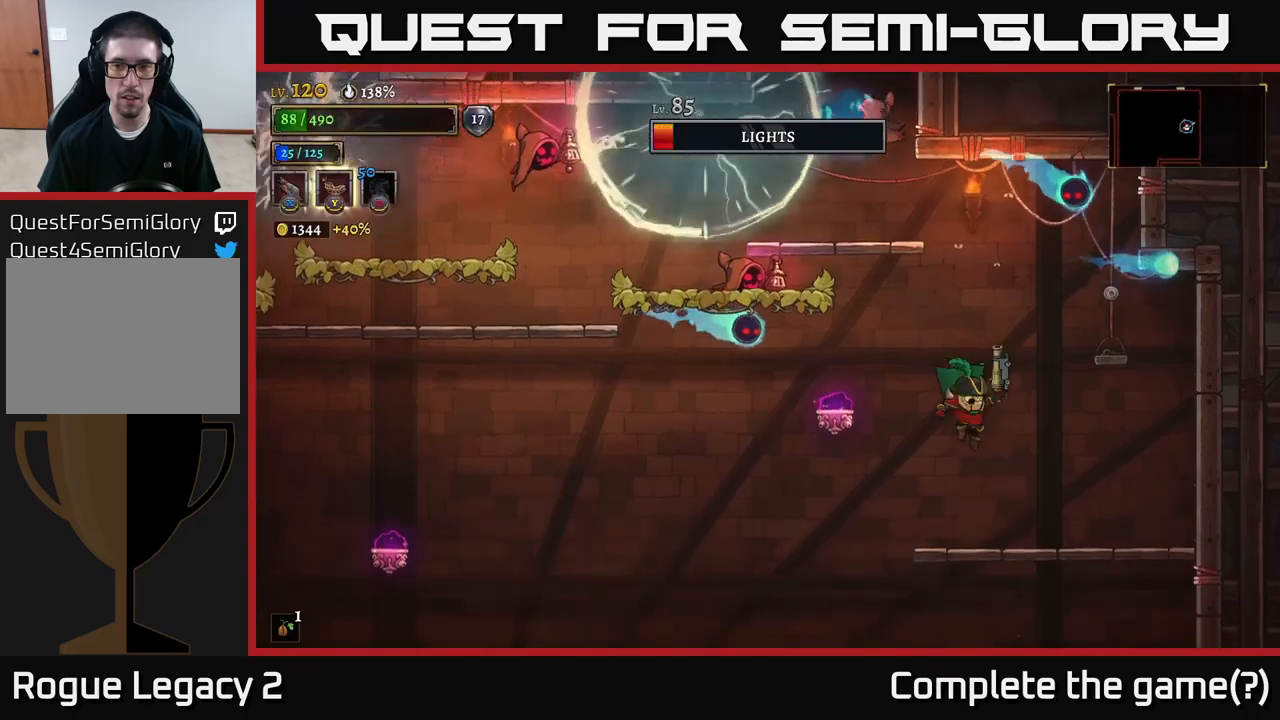
{"buttons": [], "left_stick": "up-right", "right_stick": "center", "events": [[200, "X", "up"], [400, "left_stick", "up-right"]]}
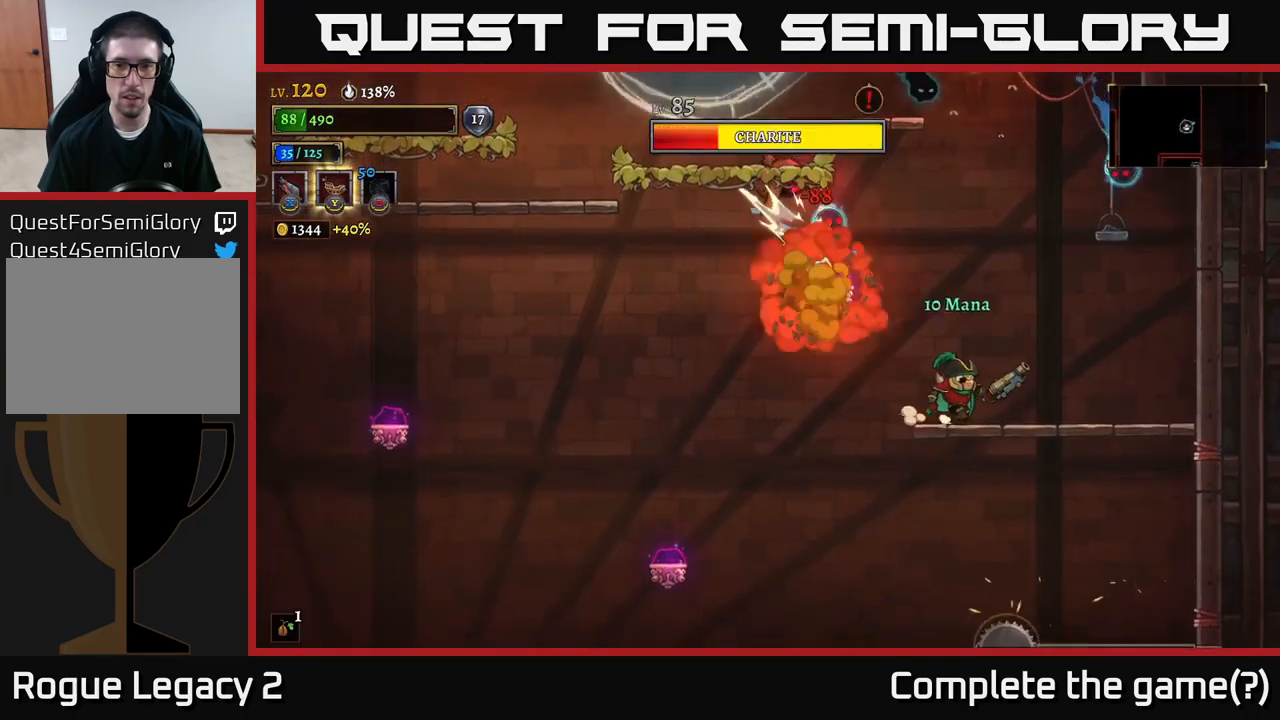
{"buttons": ["X"], "left_stick": "up", "right_stick": "center", "events": [[217, "left_stick", "center"], [317, "X", "down"], [334, "left_stick", "up"]]}
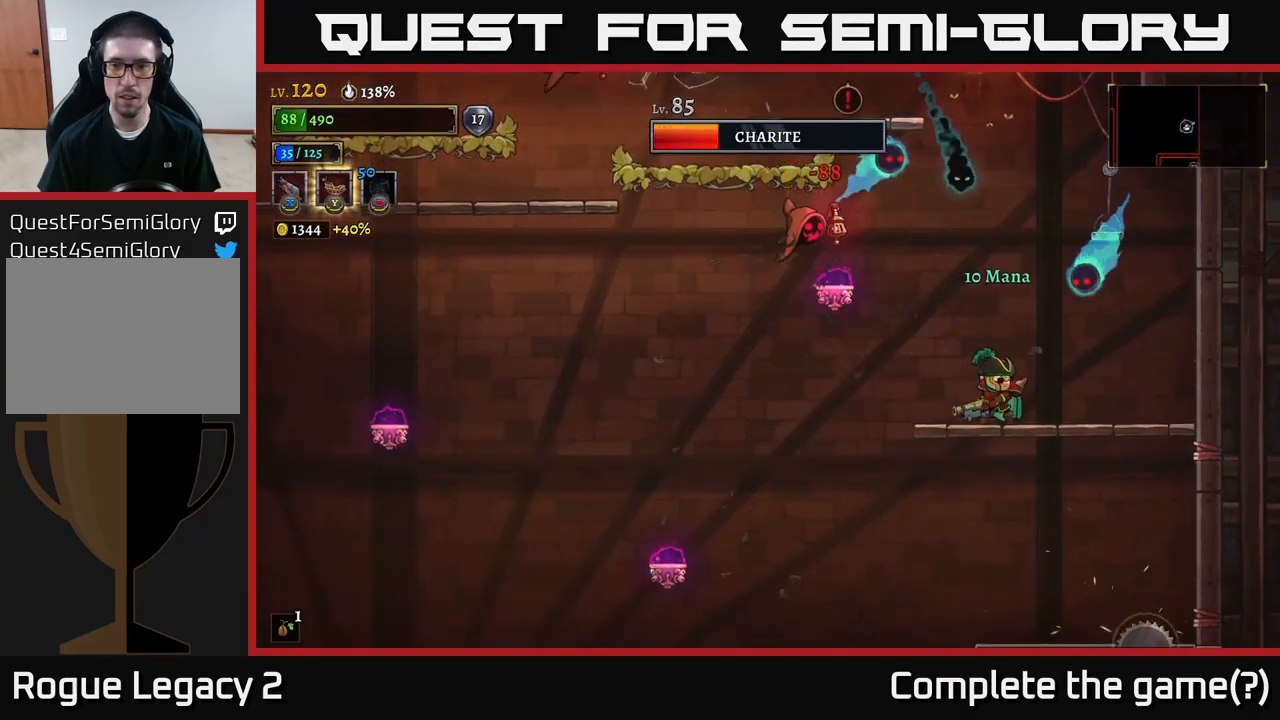
{"buttons": [], "left_stick": "up", "right_stick": "center", "events": [[400, "X", "up"]]}
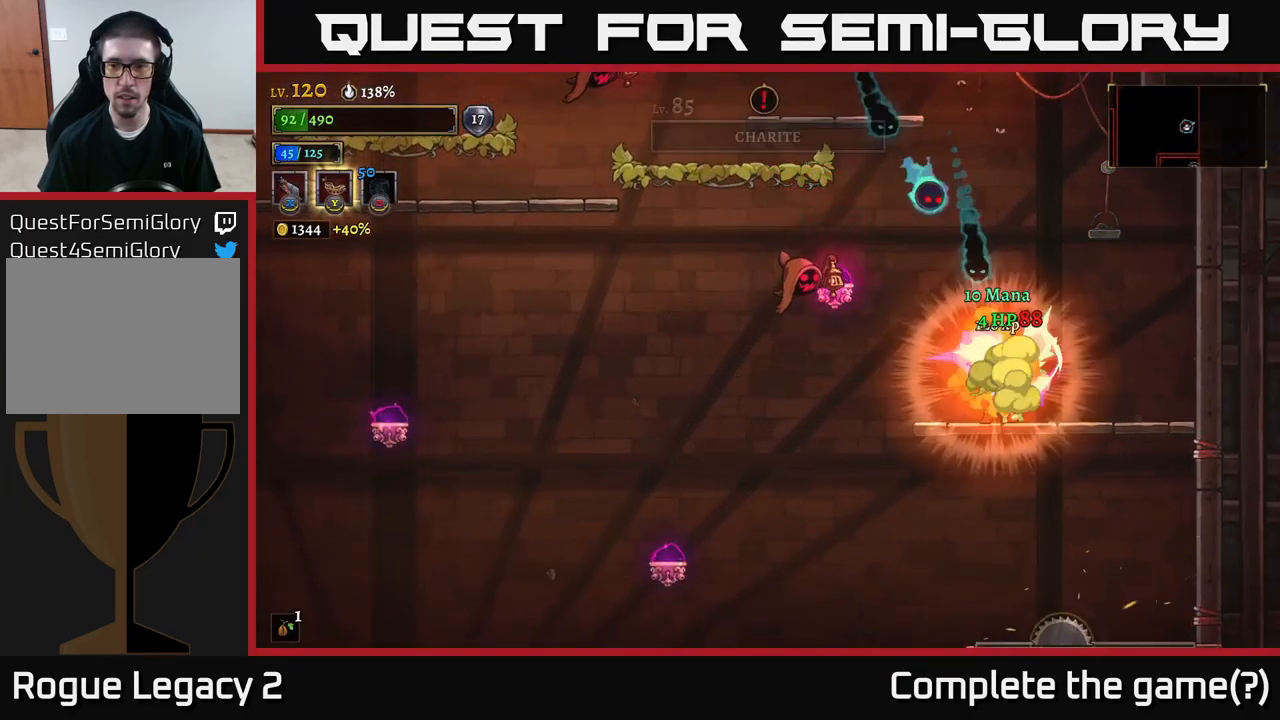
{"buttons": [], "left_stick": "left", "right_stick": "center", "events": [[67, "left_stick", "up-left"], [134, "A", "down"], [200, "A", "up"], [250, "left_stick", "left"]]}
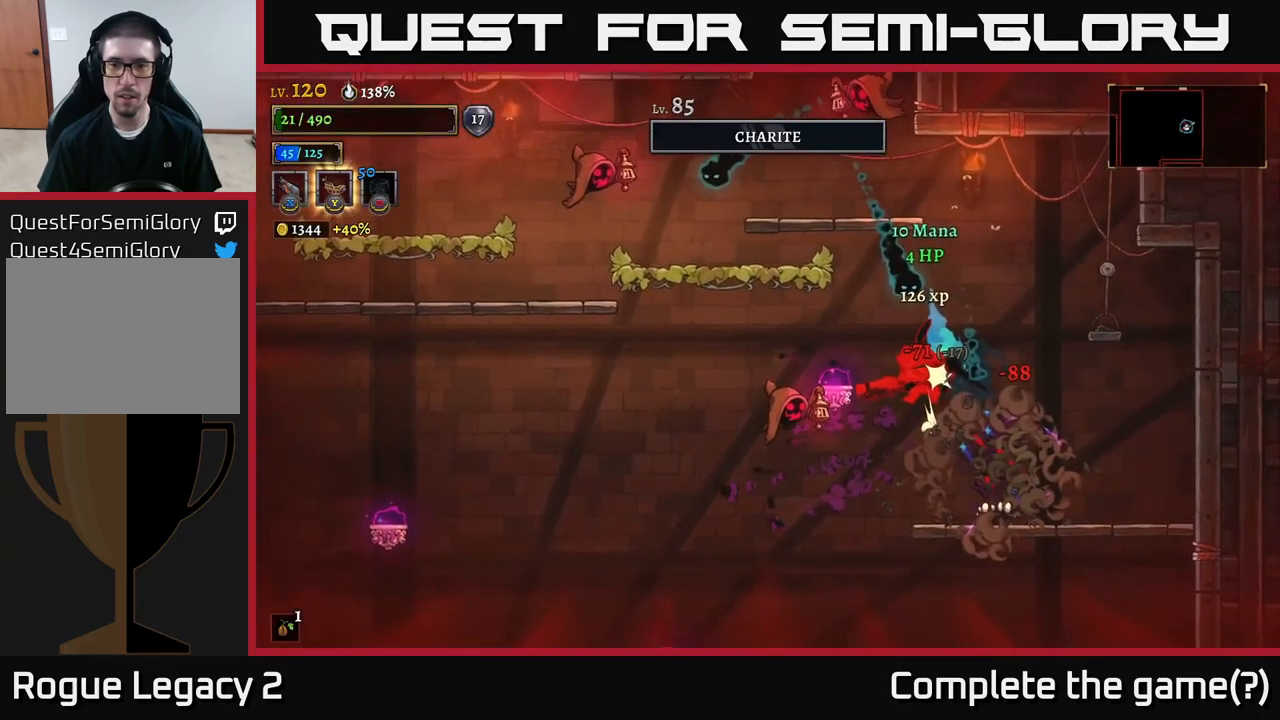
{"buttons": [], "left_stick": "left", "right_stick": "center", "events": [[217, "left_stick", "center"], [367, "left_stick", "left"]]}
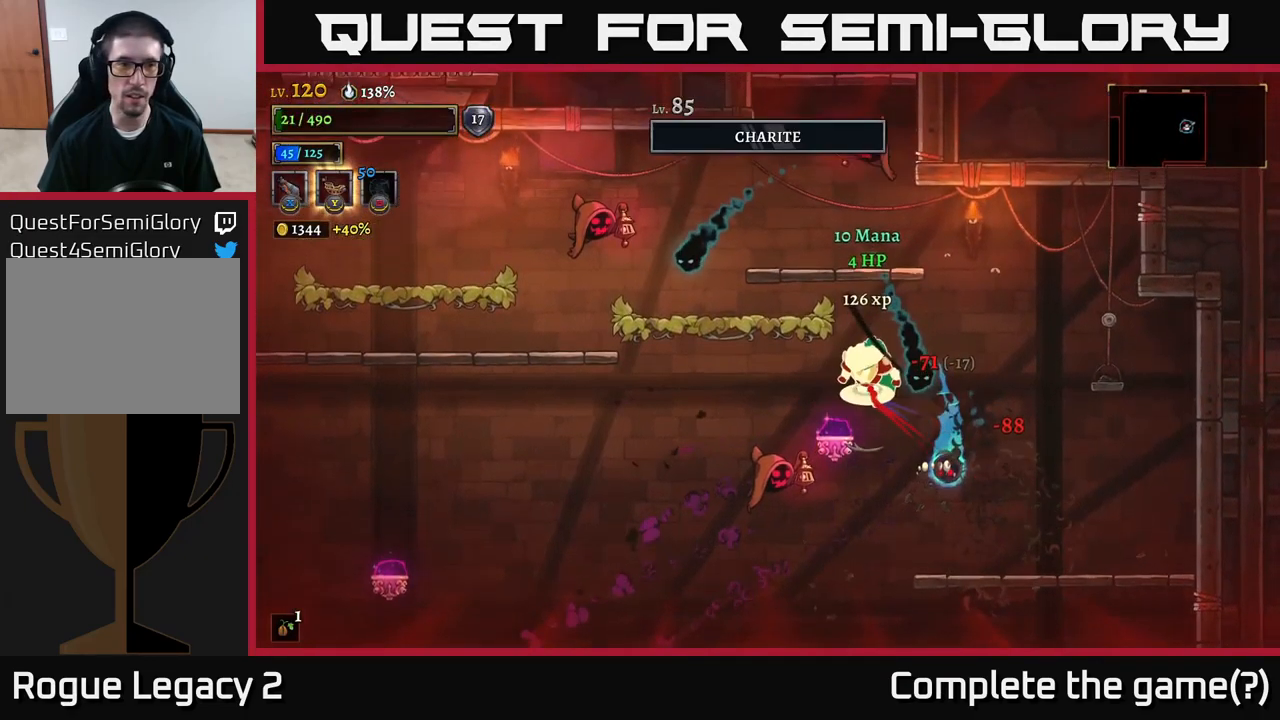
{"buttons": ["A"], "left_stick": "left", "right_stick": "center", "events": [[17, "A", "down"]]}
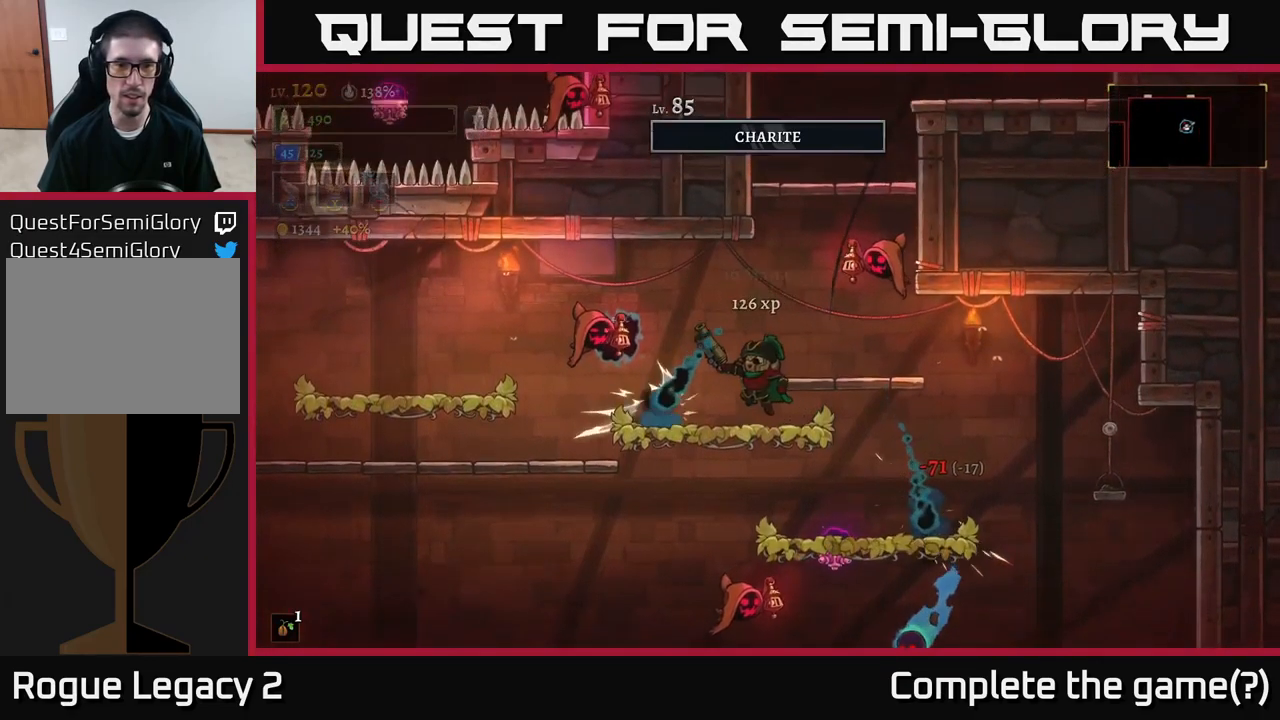
{"buttons": ["X"], "left_stick": "up-left", "right_stick": "center", "events": [[100, "X", "down"], [117, "A", "up"], [217, "left_stick", "up-left"]]}
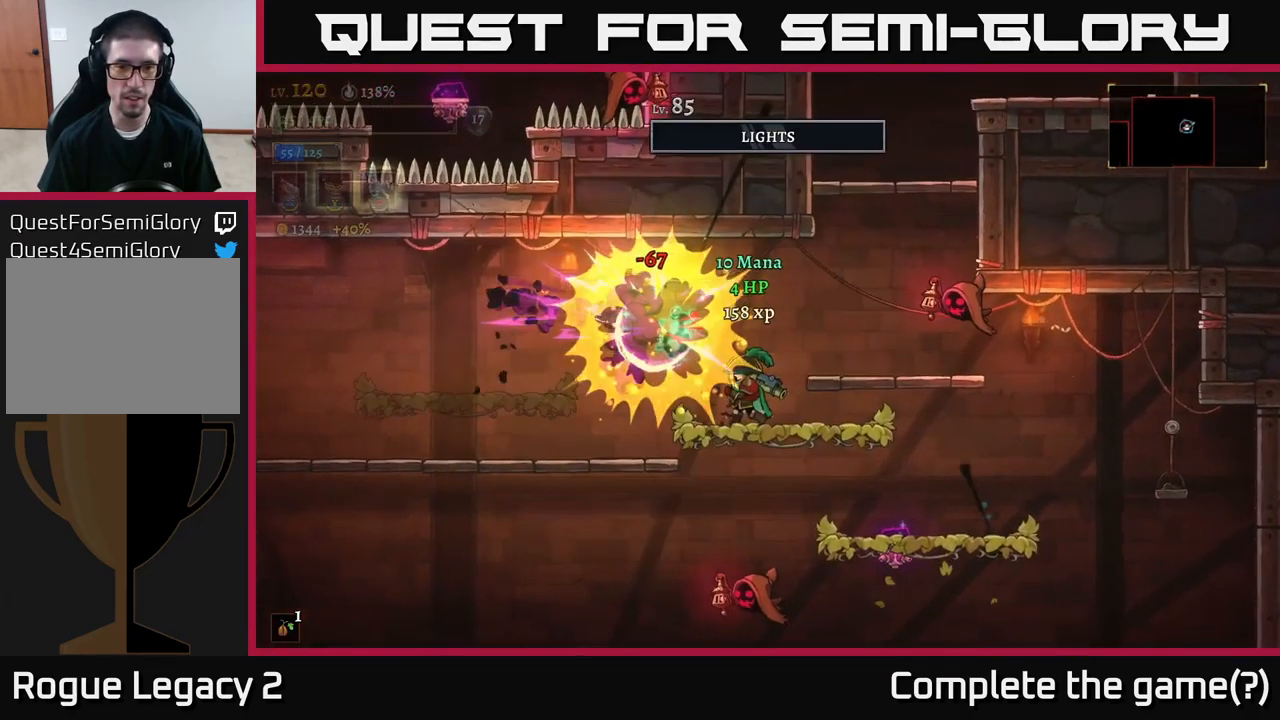
{"buttons": [], "left_stick": "up-left", "right_stick": "center", "events": [[234, "X", "up"]]}
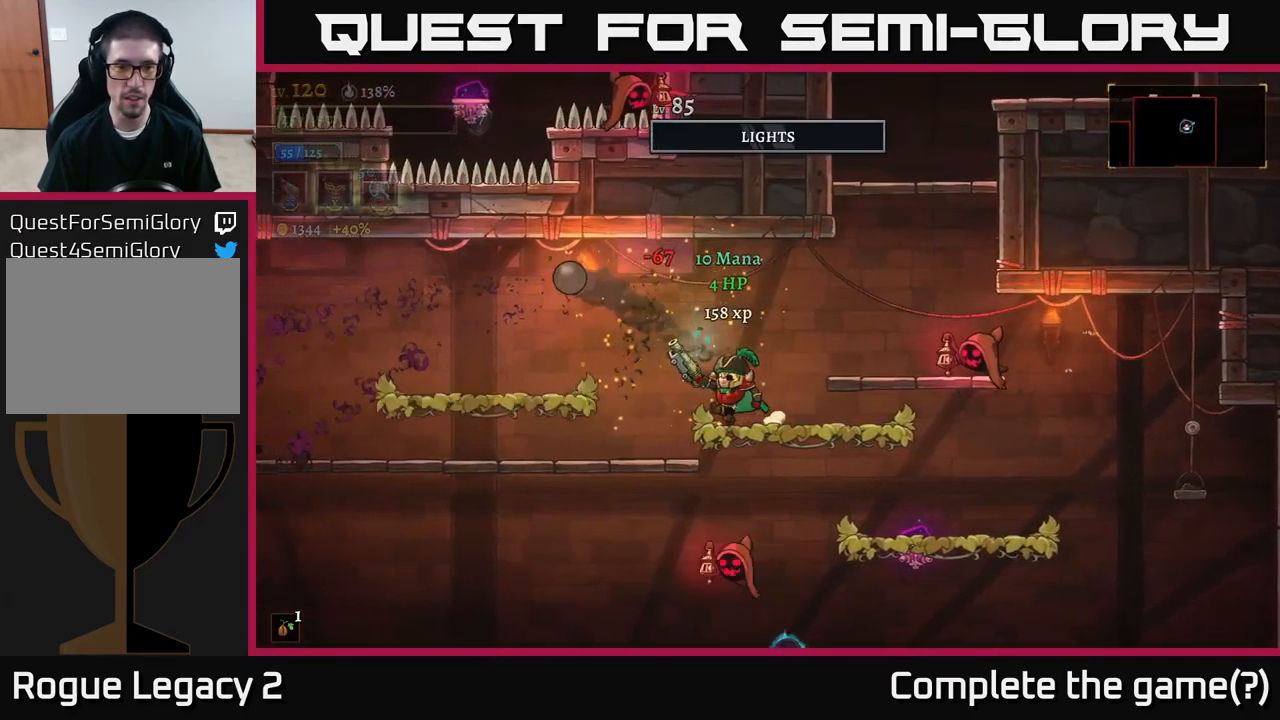
{"buttons": [], "left_stick": "left", "right_stick": "center", "events": [[67, "A", "down"], [67, "left_stick", "left"], [250, "A", "up"]]}
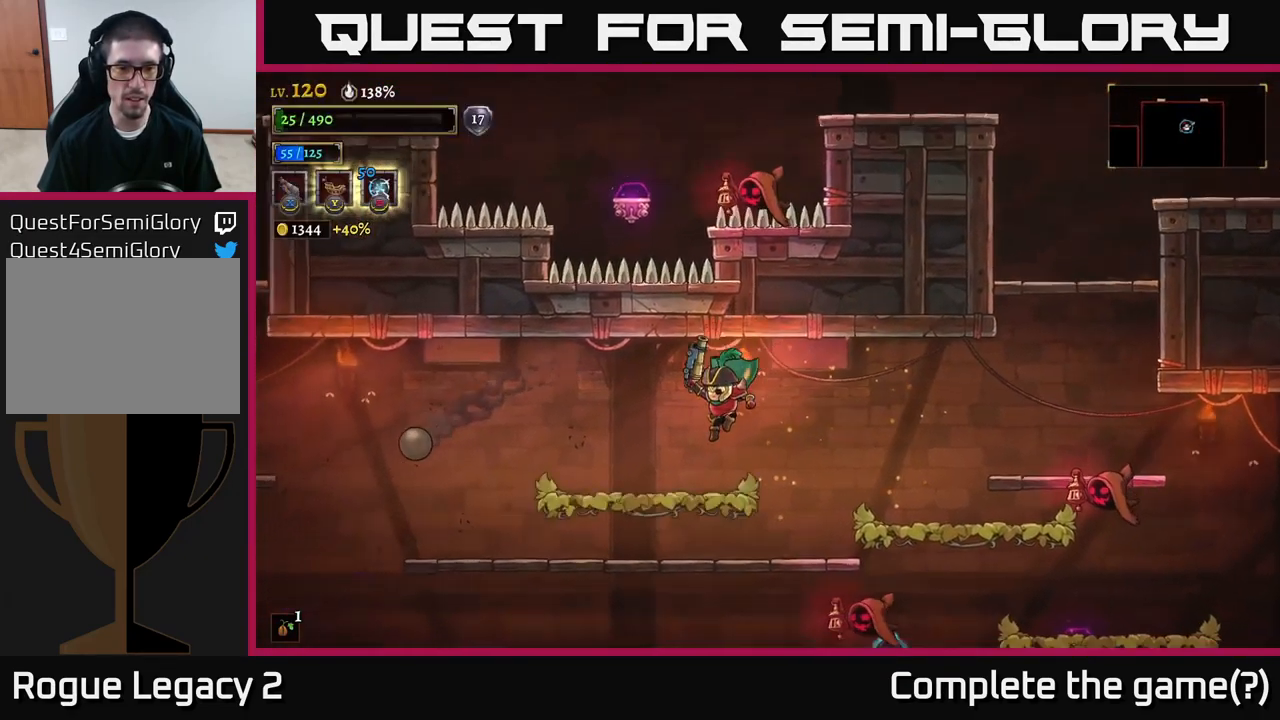
{"buttons": [], "left_stick": "left", "right_stick": "center", "events": []}
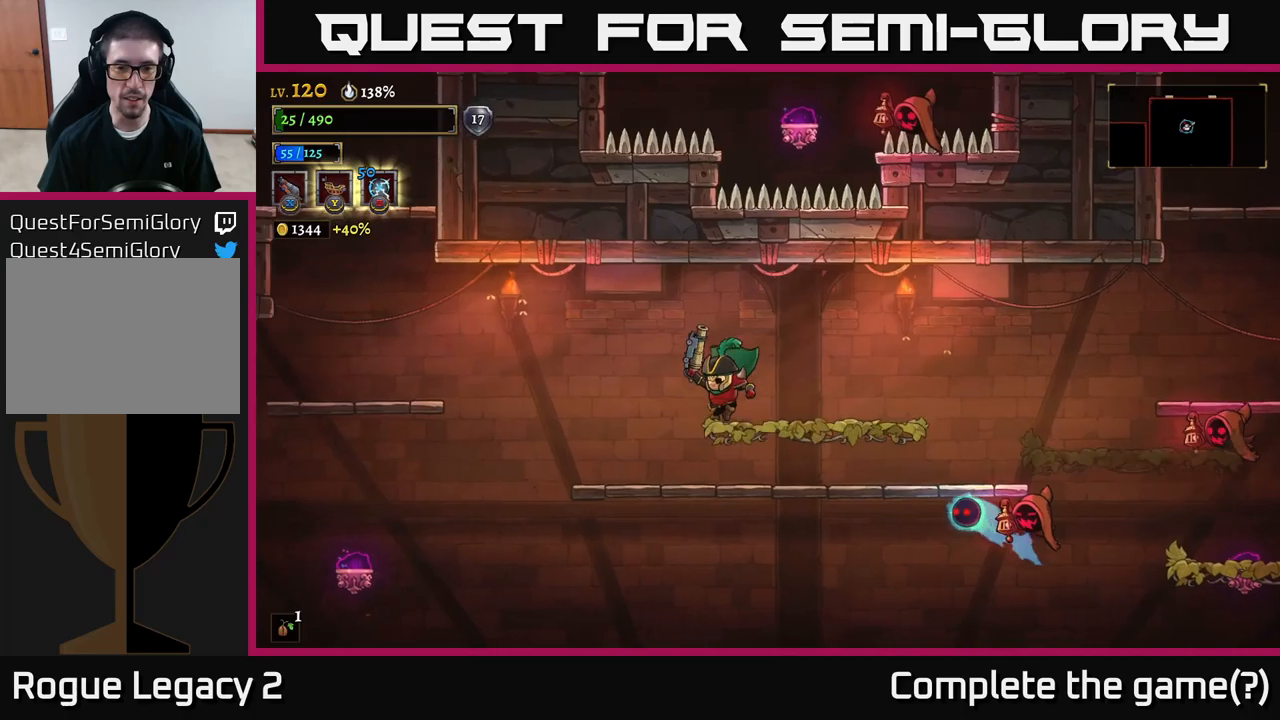
{"buttons": ["X"], "left_stick": "right", "right_stick": "center", "events": [[16, "left_stick", "down-left"], [66, "A", "down"], [166, "A", "up"], [266, "left_stick", "right"], [366, "X", "down"]]}
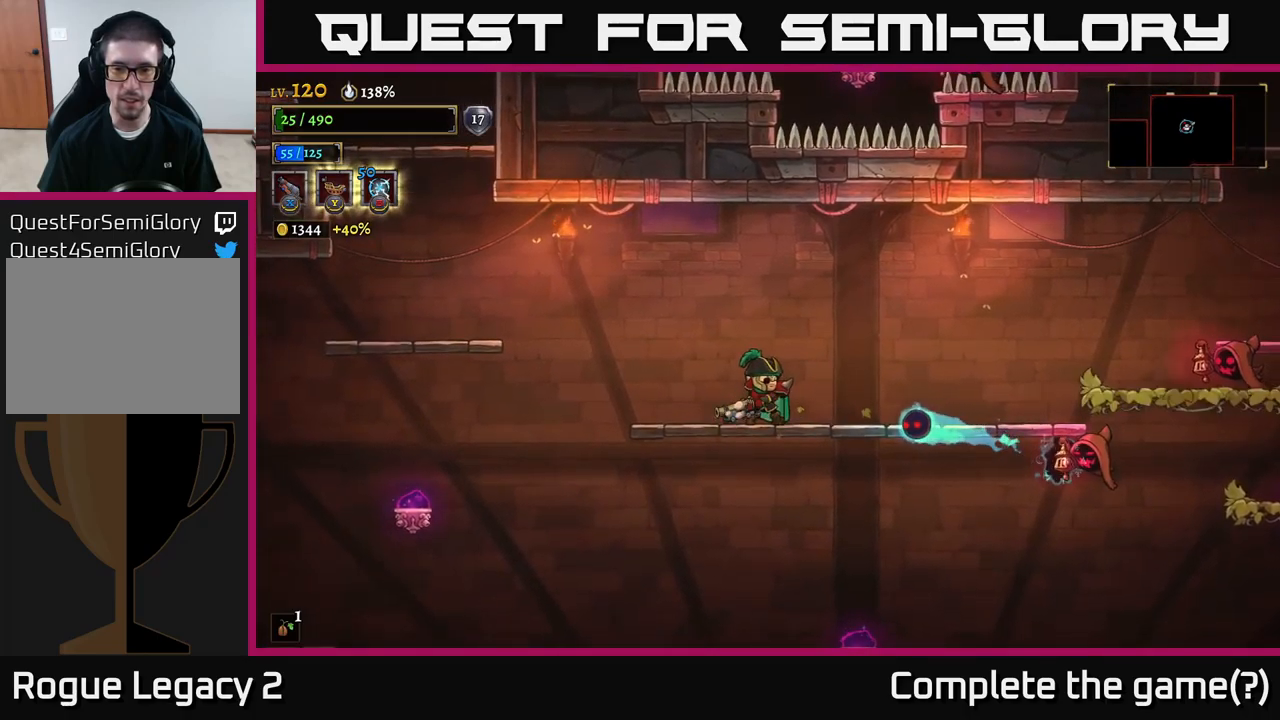
{"buttons": ["X"], "left_stick": "right", "right_stick": "center", "events": []}
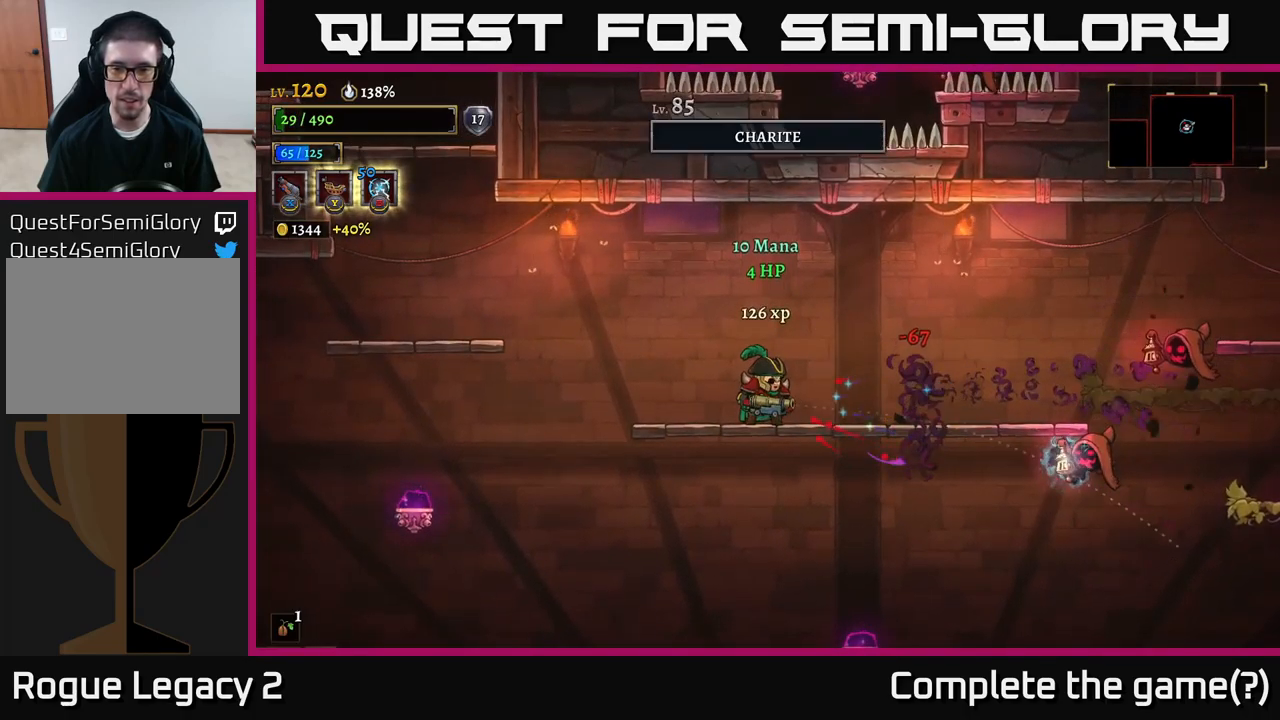
{"buttons": [], "left_stick": "center", "right_stick": "center", "events": [[166, "X", "up"], [366, "left_stick", "center"]]}
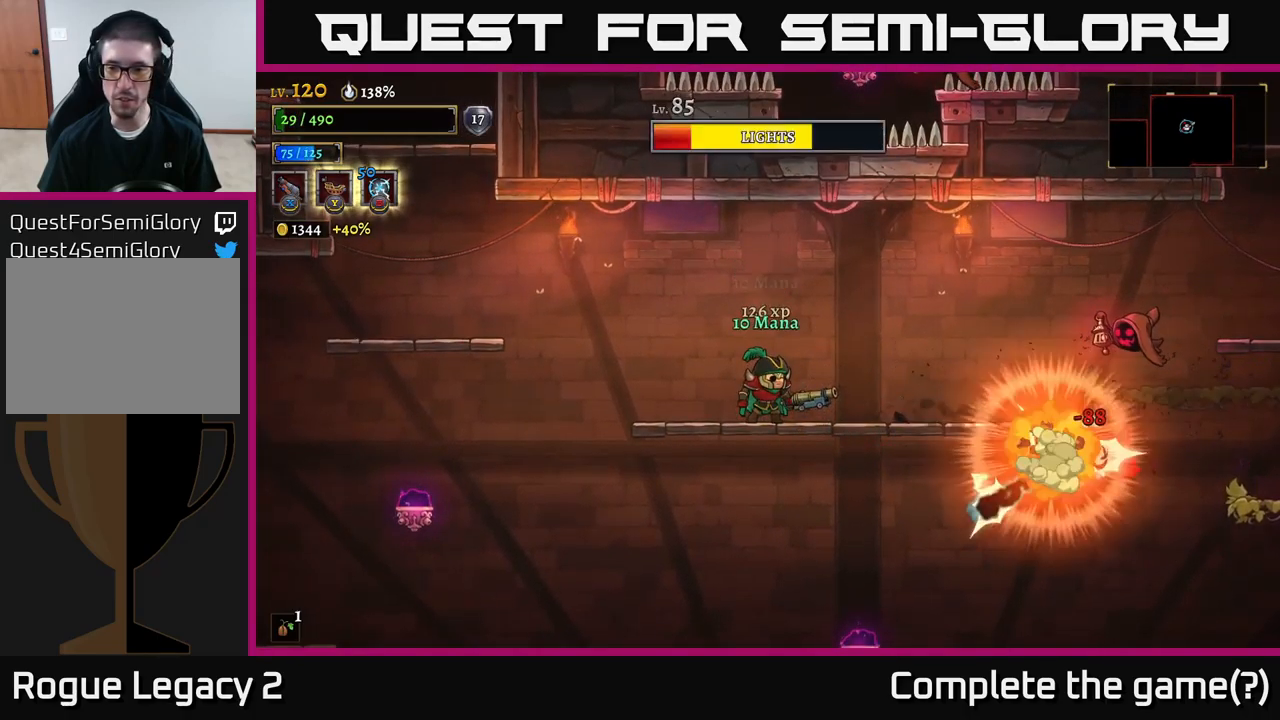
{"buttons": ["A", "X"], "left_stick": "right", "right_stick": "center", "events": [[33, "left_stick", "left"], [166, "left_stick", "center"], [366, "A", "down"], [366, "left_stick", "right"], [500, "X", "down"]]}
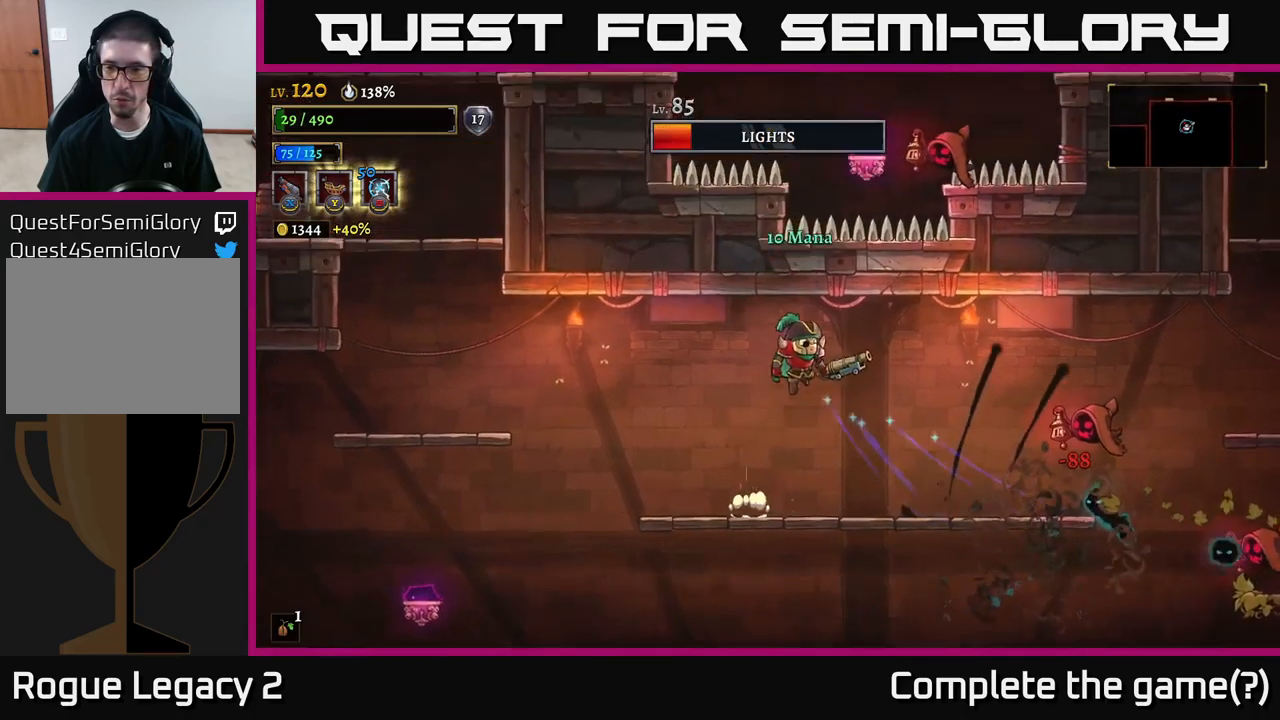
{"buttons": ["X"], "left_stick": "right", "right_stick": "center", "events": [[66, "A", "up"]]}
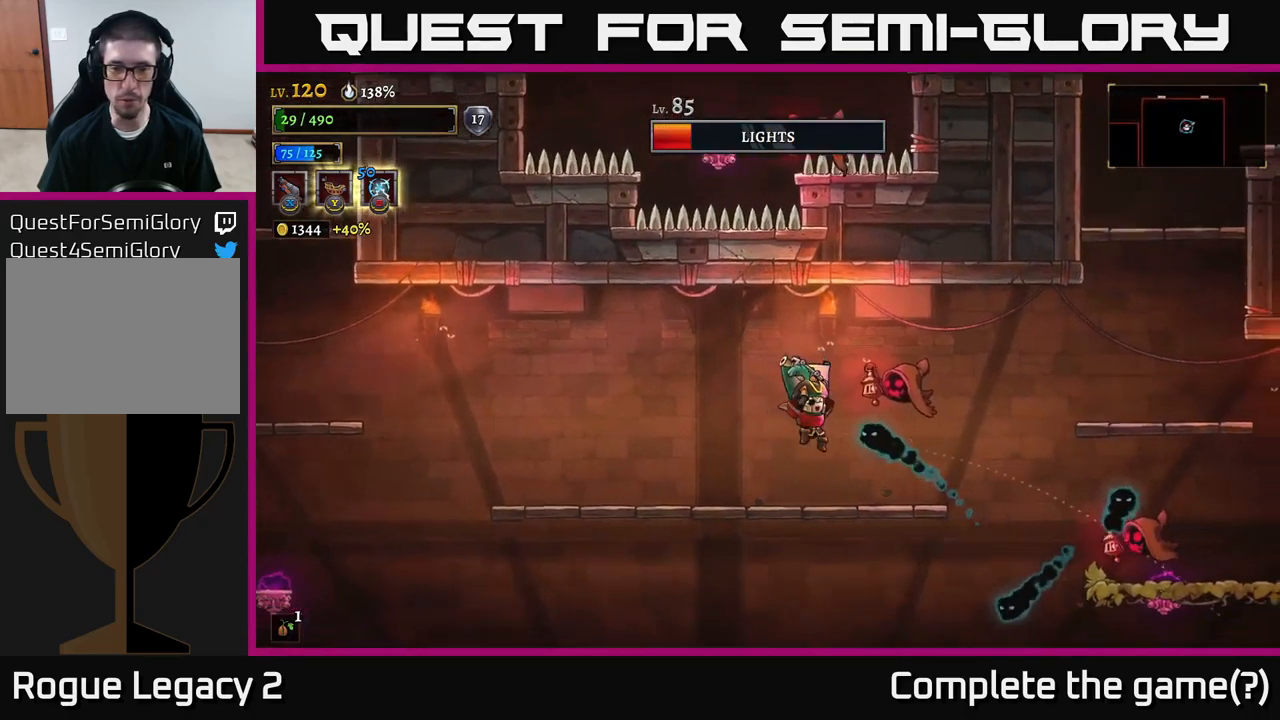
{"buttons": [], "left_stick": "up-right", "right_stick": "center", "events": [[100, "left_stick", "left"], [233, "left_stick", "up-right"], [316, "X", "up"]]}
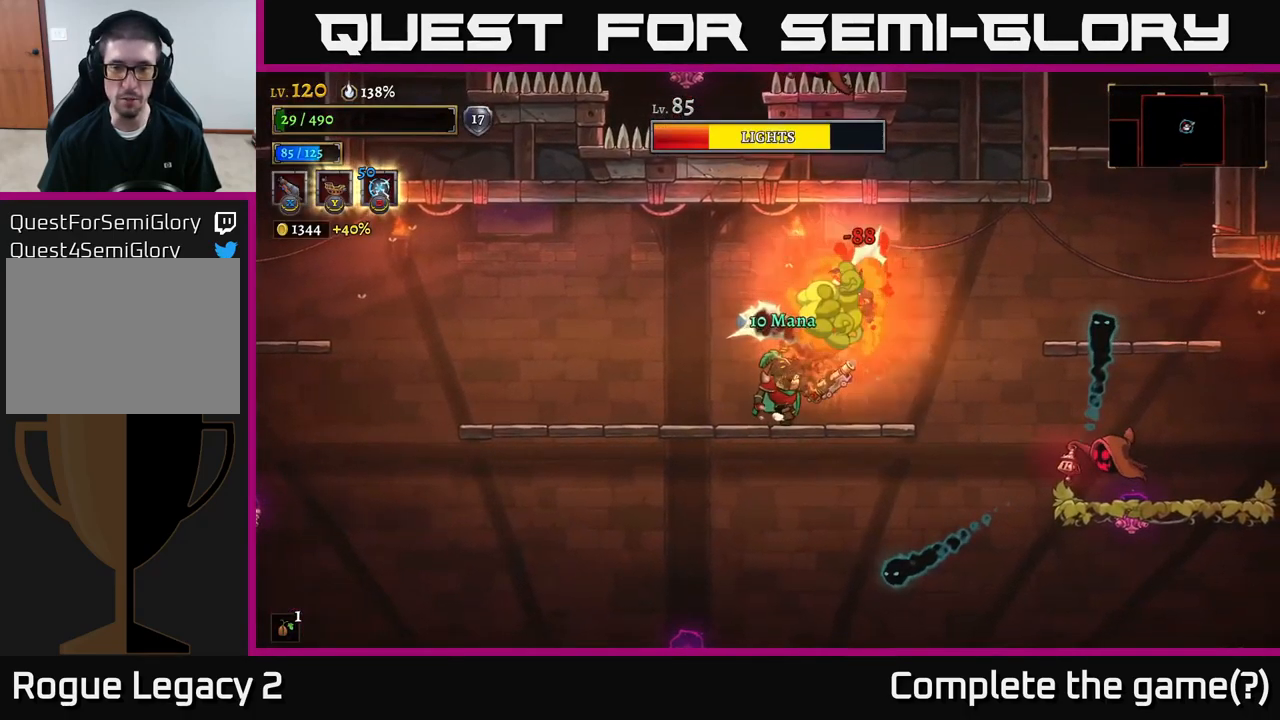
{"buttons": ["X"], "left_stick": "right", "right_stick": "center", "events": [[133, "left_stick", "center"], [350, "A", "down"], [350, "left_stick", "right"], [416, "X", "down"], [483, "A", "up"]]}
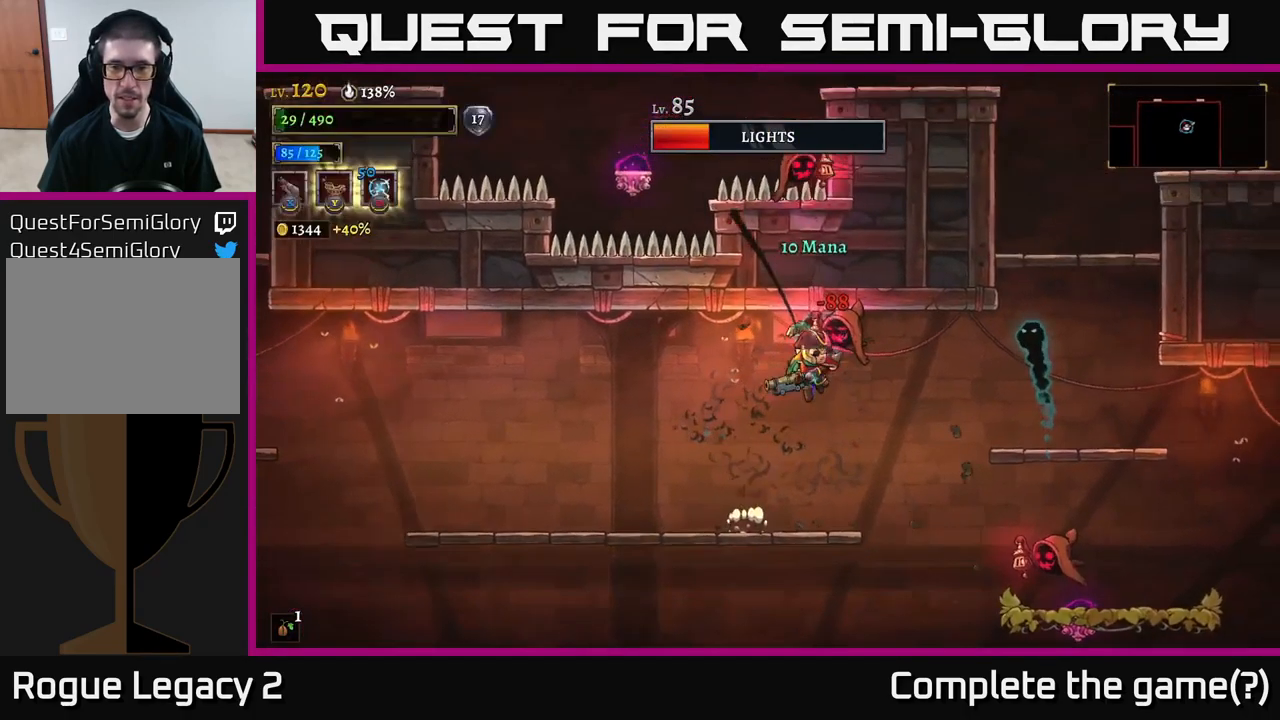
{"buttons": ["X"], "left_stick": "right", "right_stick": "center", "events": []}
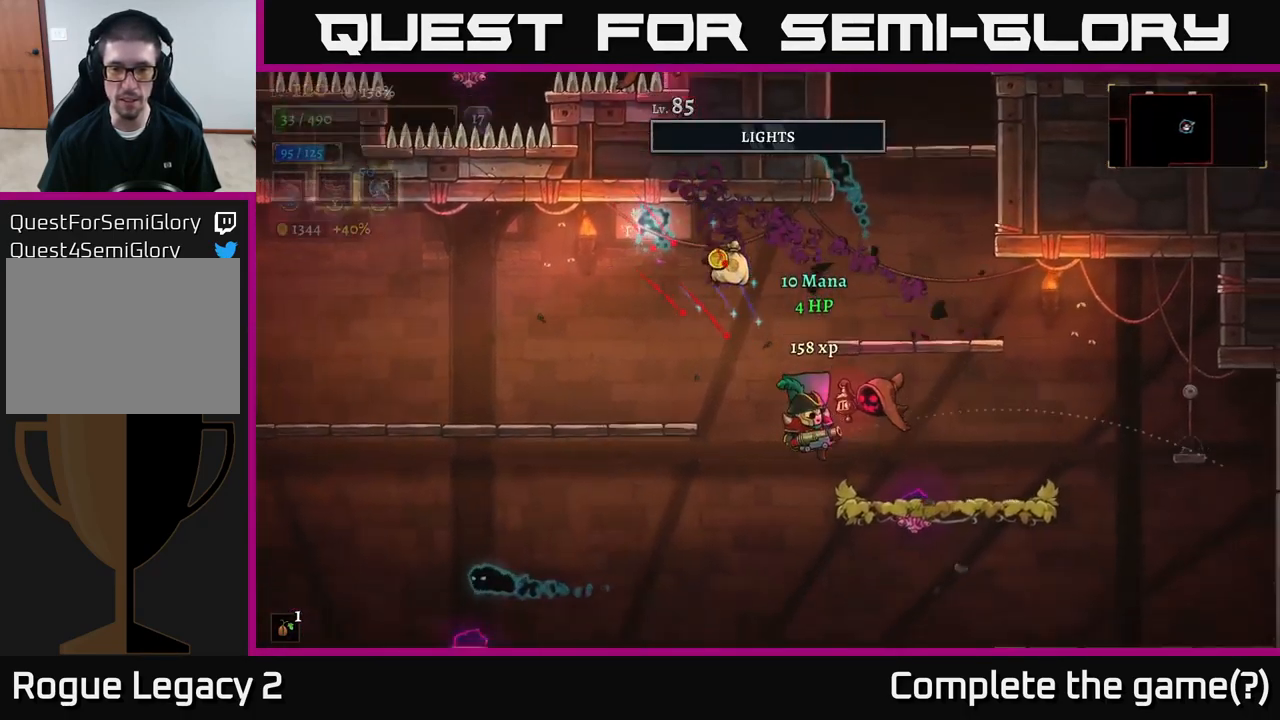
{"buttons": ["A"], "left_stick": "up-right", "right_stick": "center", "events": [[66, "X", "up"], [116, "left_stick", "up-right"], [500, "A", "down"]]}
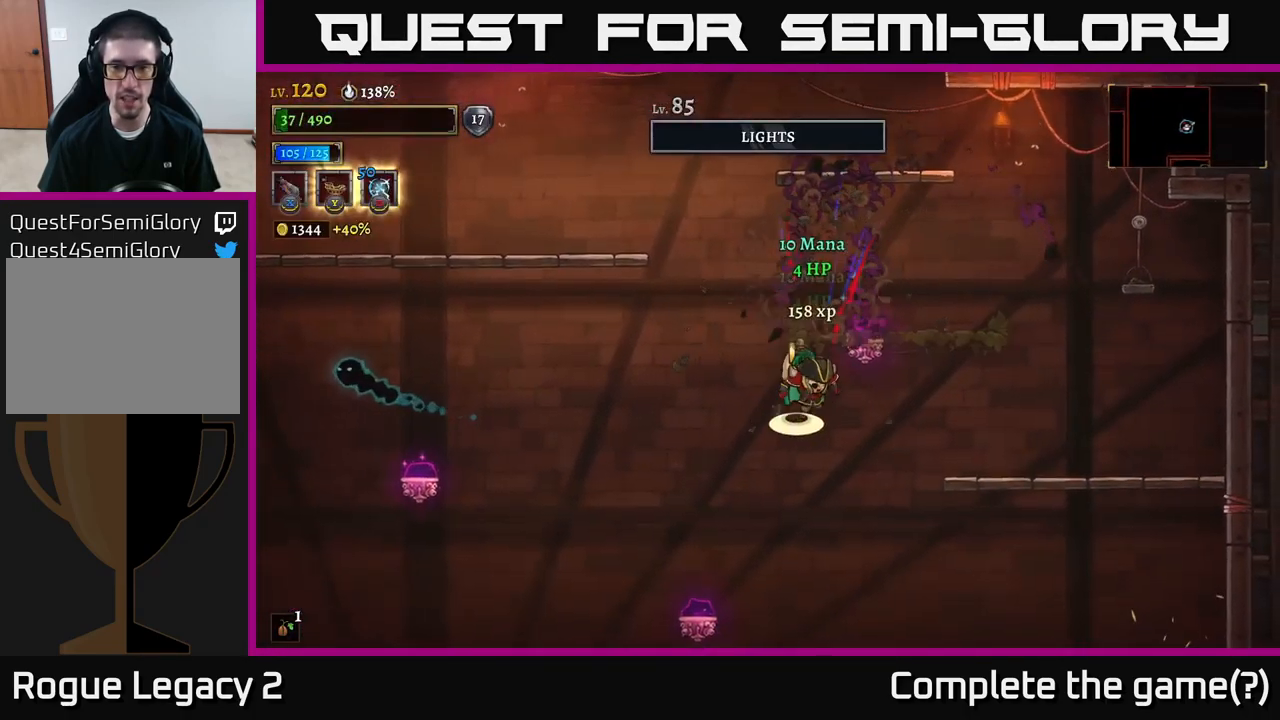
{"buttons": [], "left_stick": "right", "right_stick": "center", "events": [[83, "left_stick", "right"], [333, "A", "up"]]}
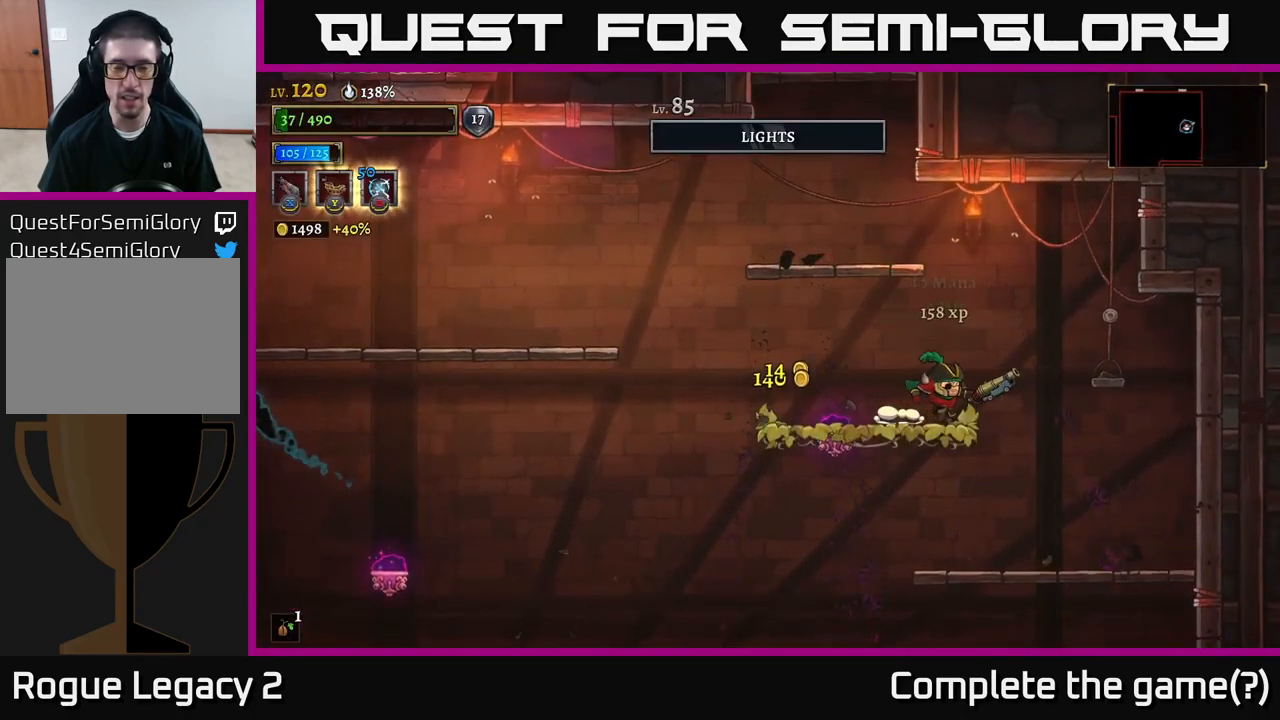
{"buttons": [], "left_stick": "center", "right_stick": "down", "events": [[50, "right_stick", "down"], [150, "left_stick", "up-right"], [383, "left_stick", "center"]]}